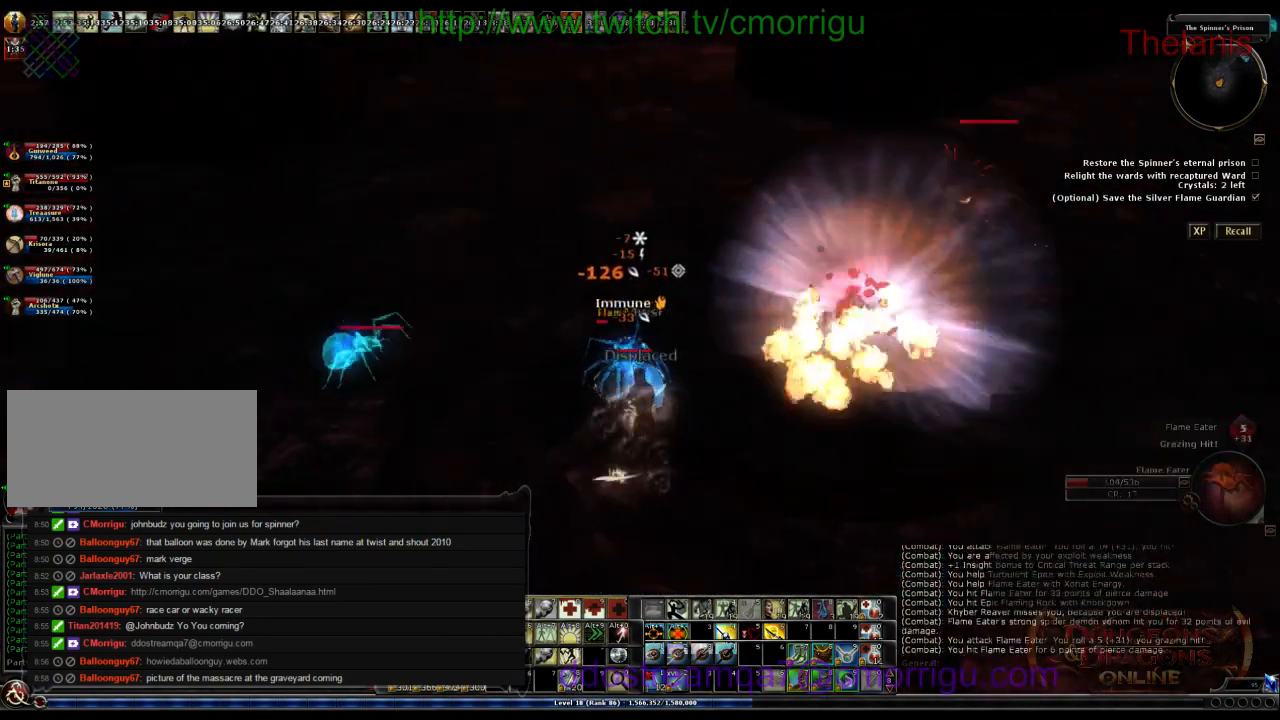
Gameplay with keyboard; each line is a JSON object with the keys held at the frame after it. "events" lists presses ("down") and releases ("up") of ".", "/", "0", "1", "2", "3", "4", "5", "6", "7", "8", "9", "a", "b", "backslash", "backspace", "c", "caps_lock", "comma", "ctrl_l", "ctrl_r", "d", "e", "equals", "escape", "f", "f1", "f10", "f11", "f12", "f2", "f3", "f4", "f5", "f6", "f7", "f8", "f9", "g", "h", "i", "j", "k", "l", "lbracket", "m", "minus", "n", "o", "p", "q", "quote", "r", "rbracket", "return", "s", "semicolon", "shift_l", "shift_r", "space", "t", "tab", "tilde", "u", "v", "w", "x", "y" and "z" between this image and that frame as [ms after this image, input, new state], when the widget could be followed in between. No other keys are recorded. Mouse input is not recorded.
{"keys": [], "events": [[133, "w", "down"], [266, "a", "down"], [266, "w", "up"], [333, "a", "up"]]}
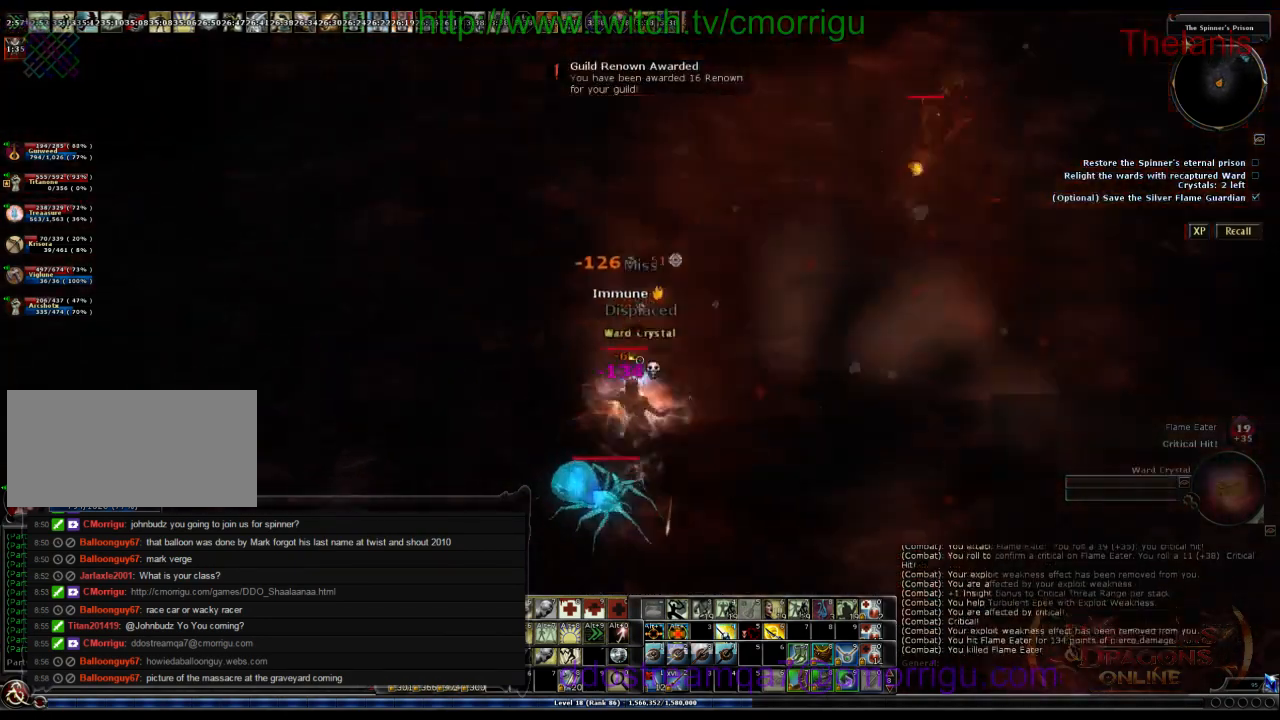
{"keys": ["backspace"], "events": [[66, "d", "down"], [233, "d", "up"], [466, "backspace", "down"]]}
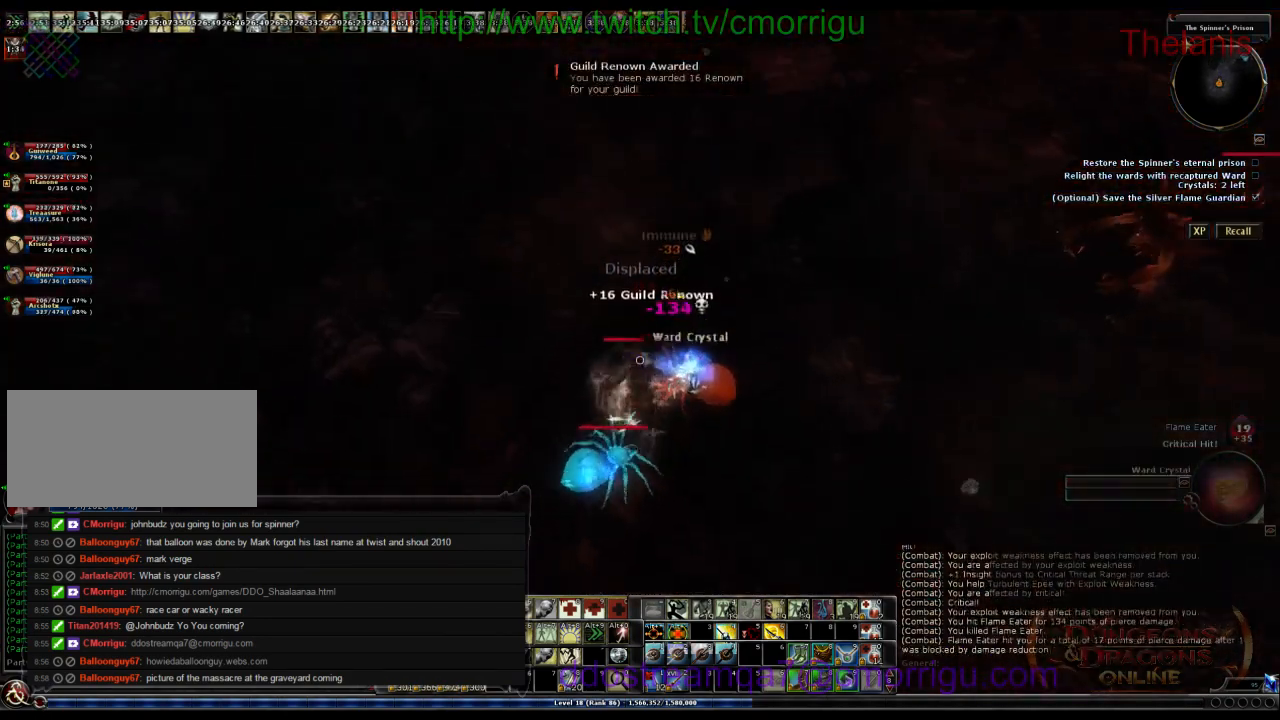
{"keys": ["w"], "events": [[100, "backspace", "up"], [200, "e", "down"], [366, "e", "up"], [366, "w", "down"]]}
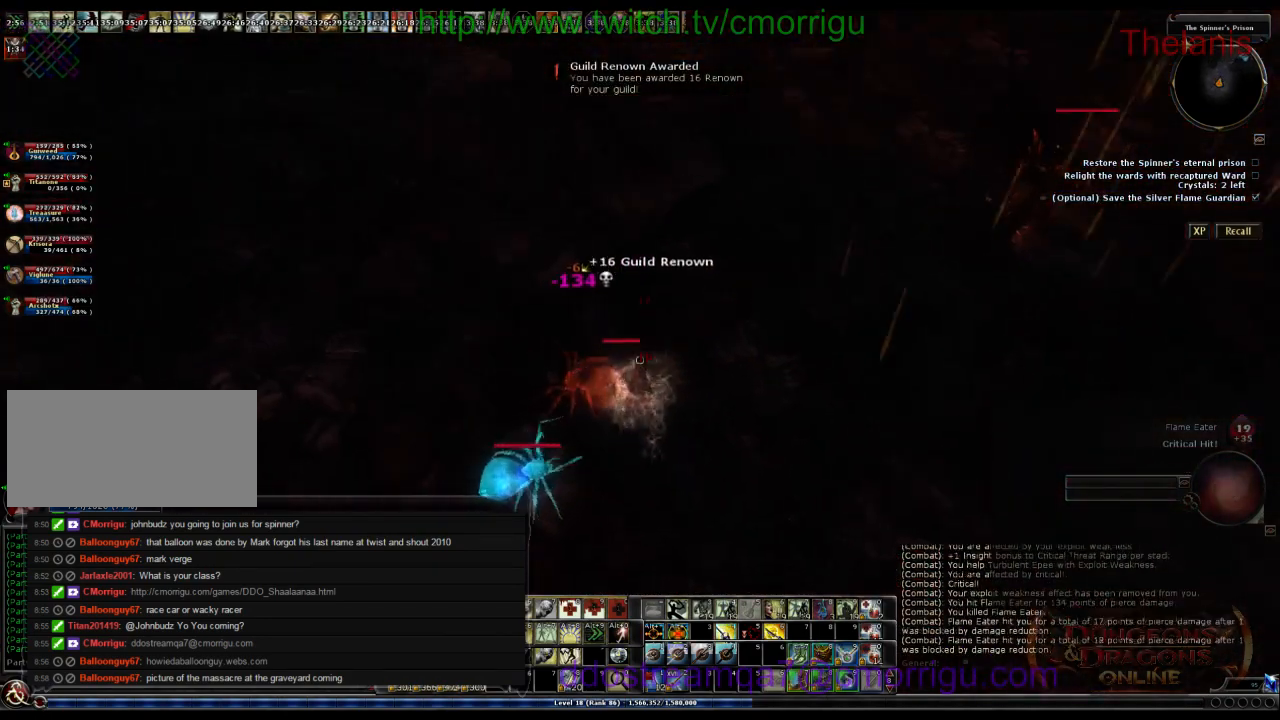
{"keys": ["w"], "events": []}
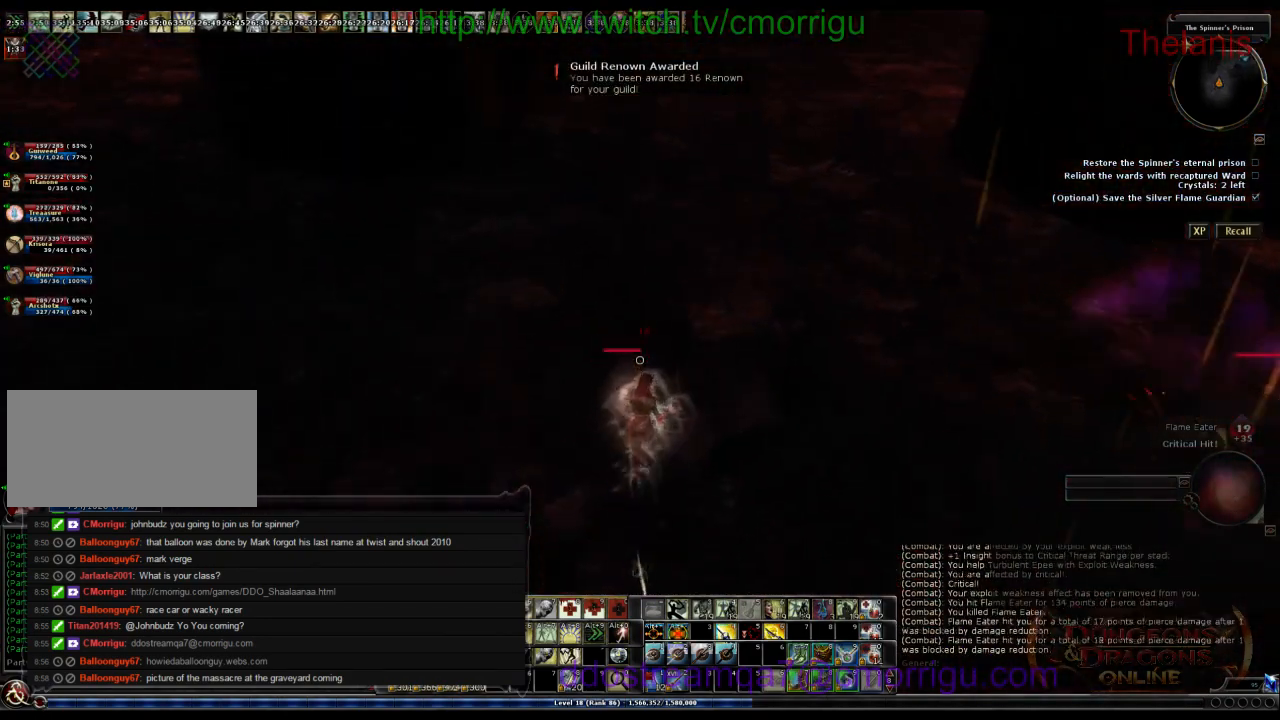
{"keys": ["w"], "events": []}
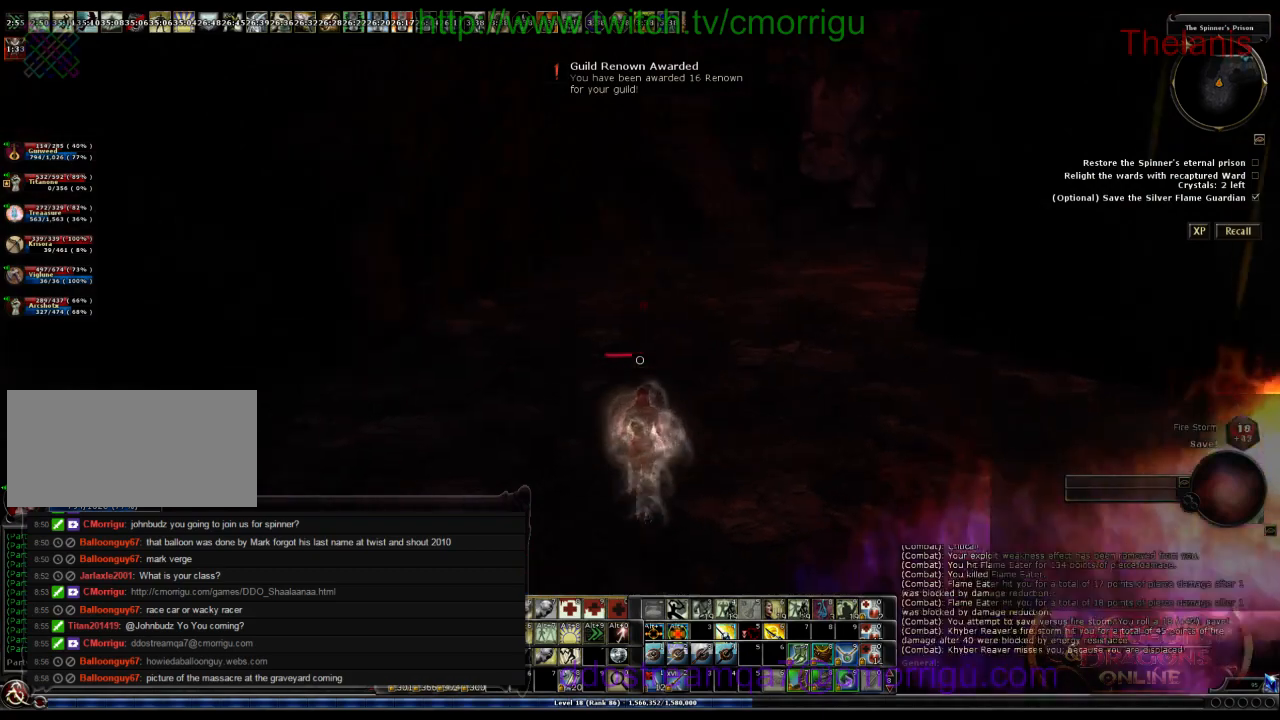
{"keys": ["0", "w"], "events": [[133, "space", "down"], [300, "space", "up"], [466, "0", "down"]]}
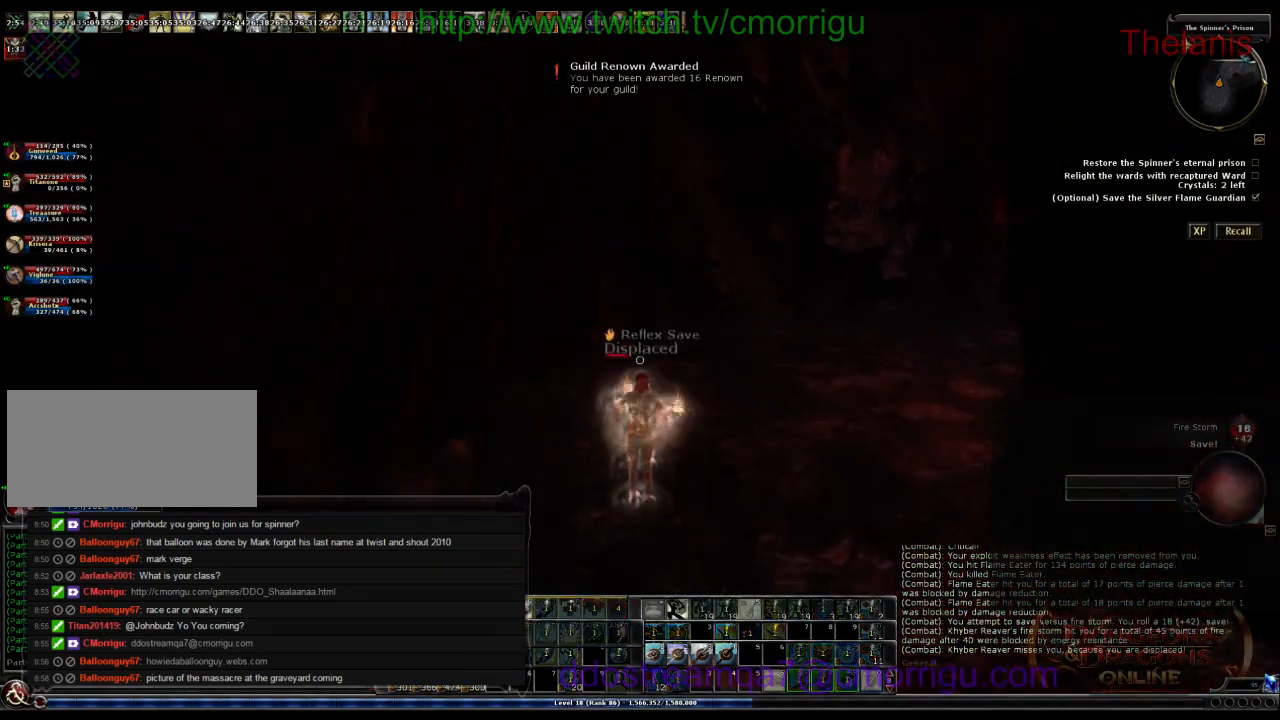
{"keys": ["w"], "events": [[133, "0", "up"]]}
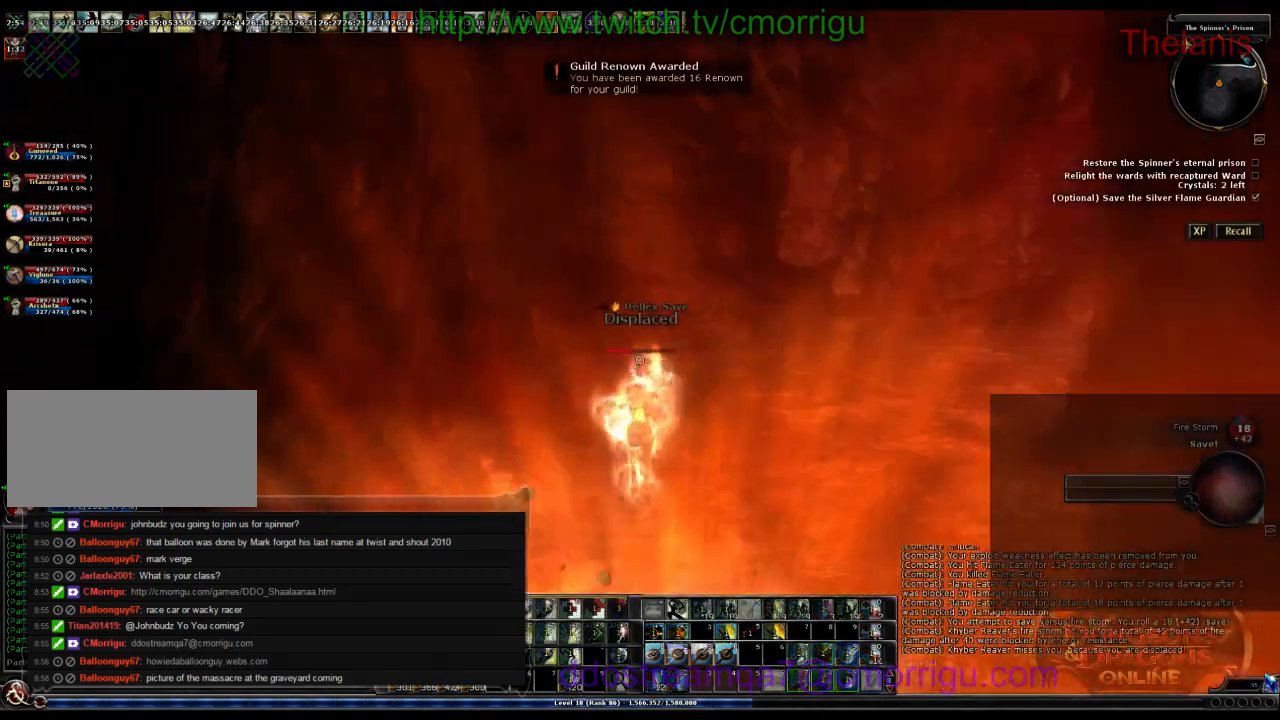
{"keys": ["w"], "events": []}
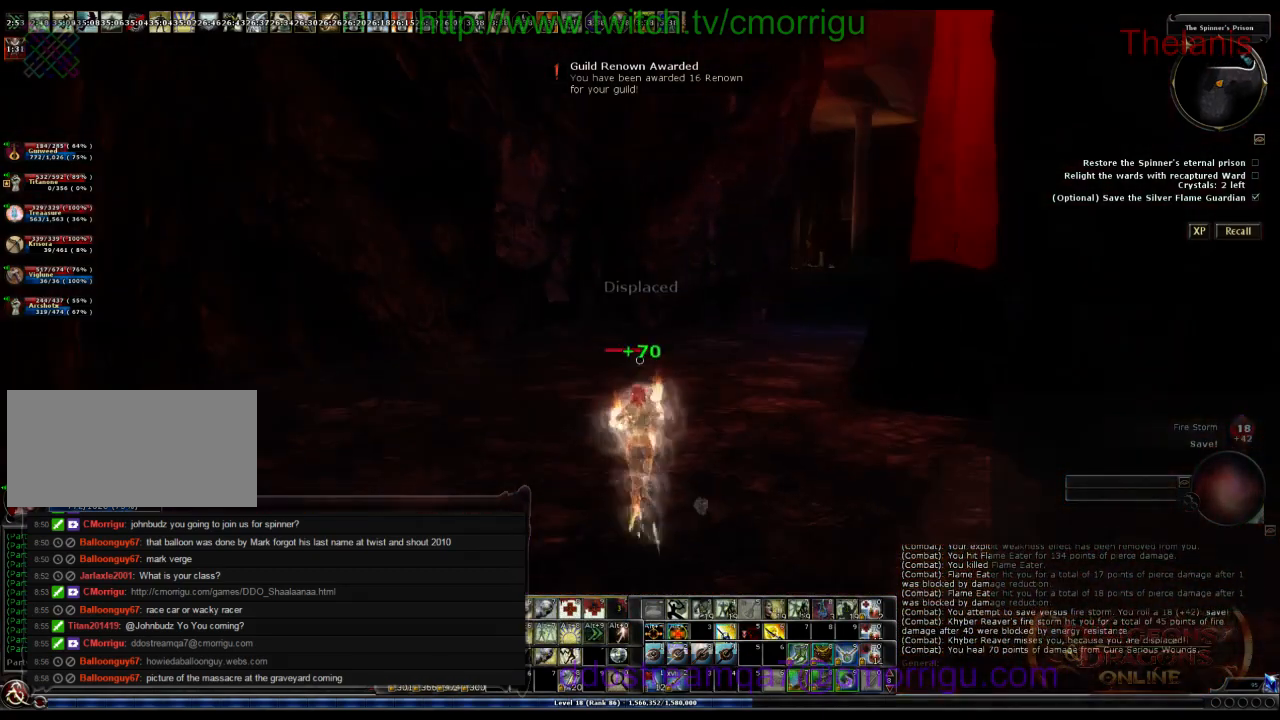
{"keys": ["w"], "events": []}
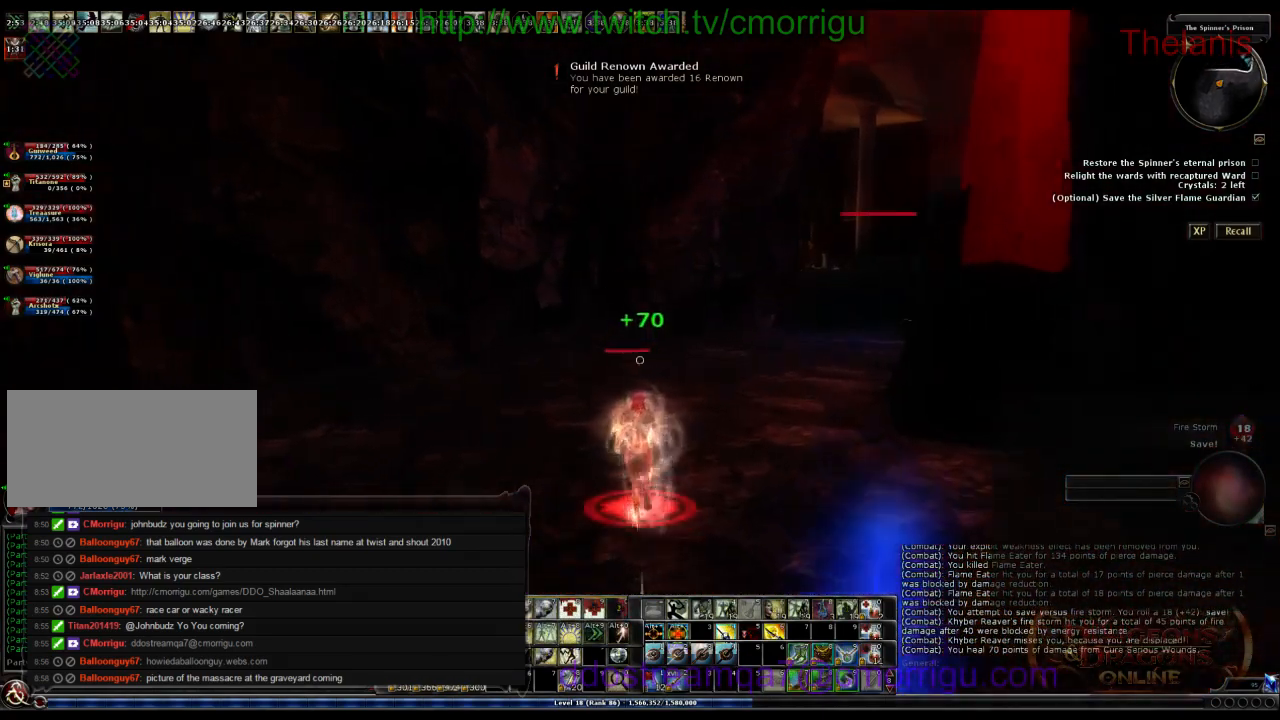
{"keys": ["w"], "events": []}
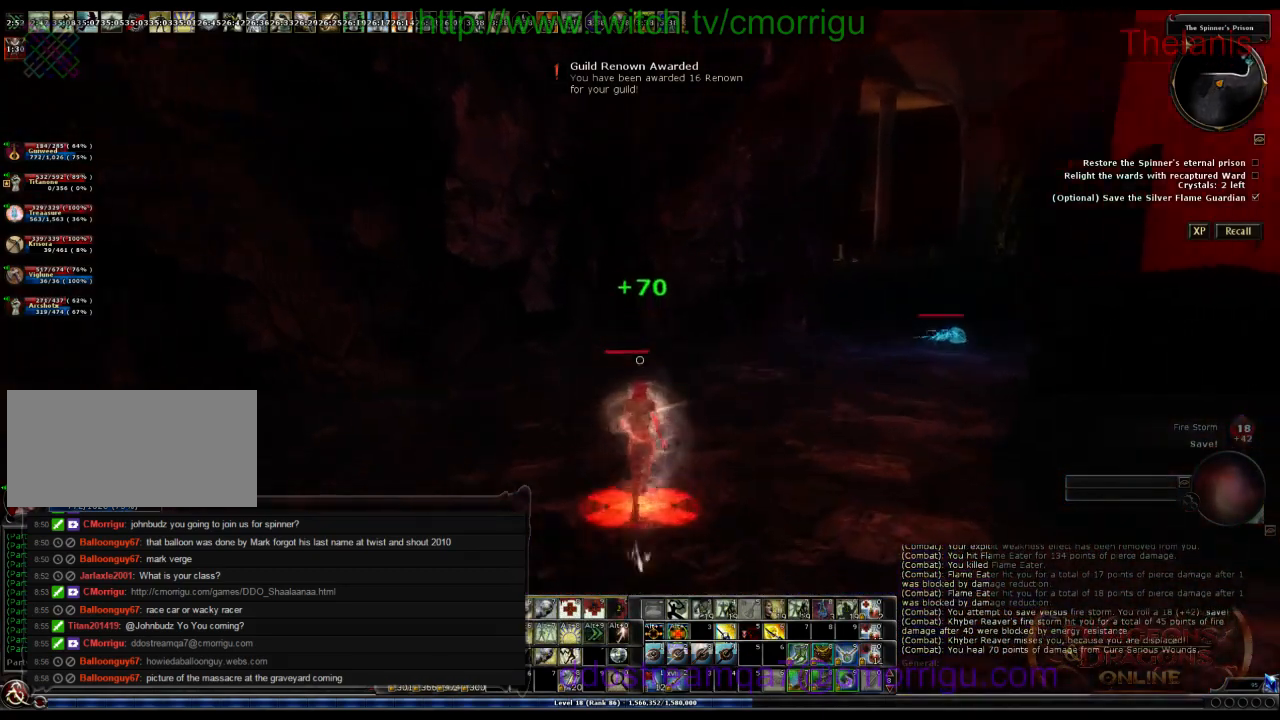
{"keys": ["w"], "events": []}
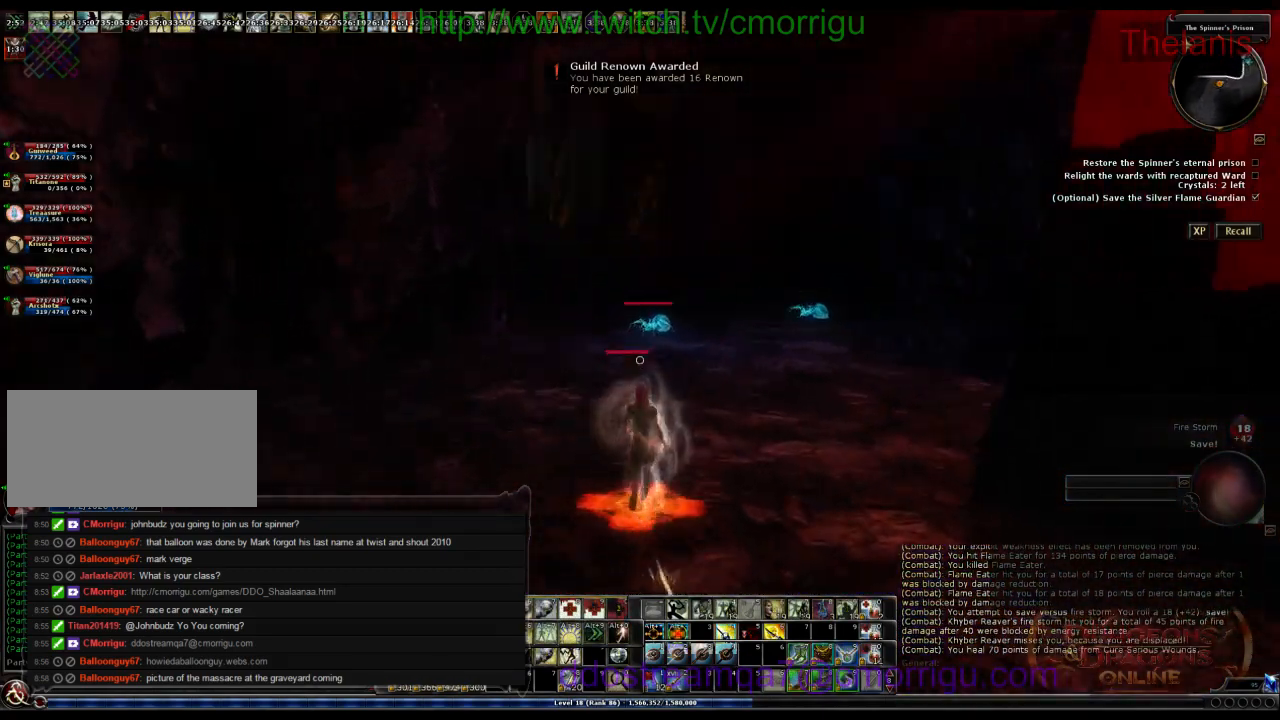
{"keys": ["w"], "events": []}
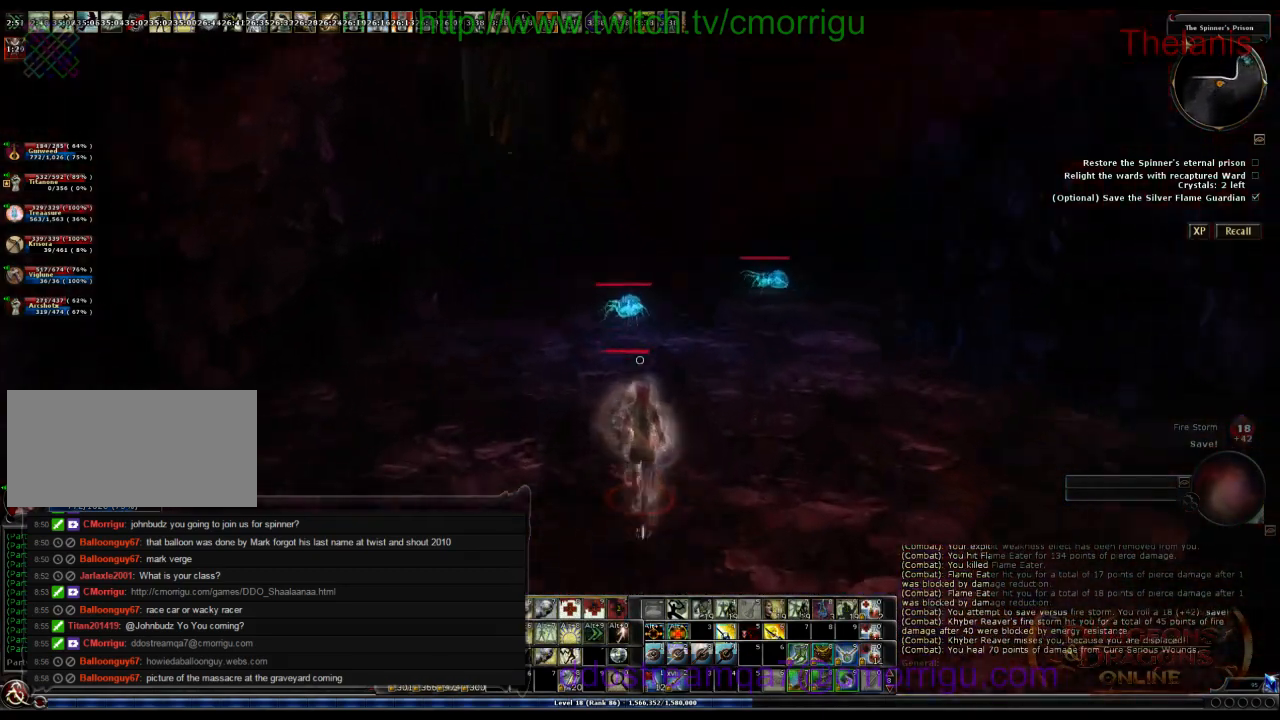
{"keys": ["w"], "events": []}
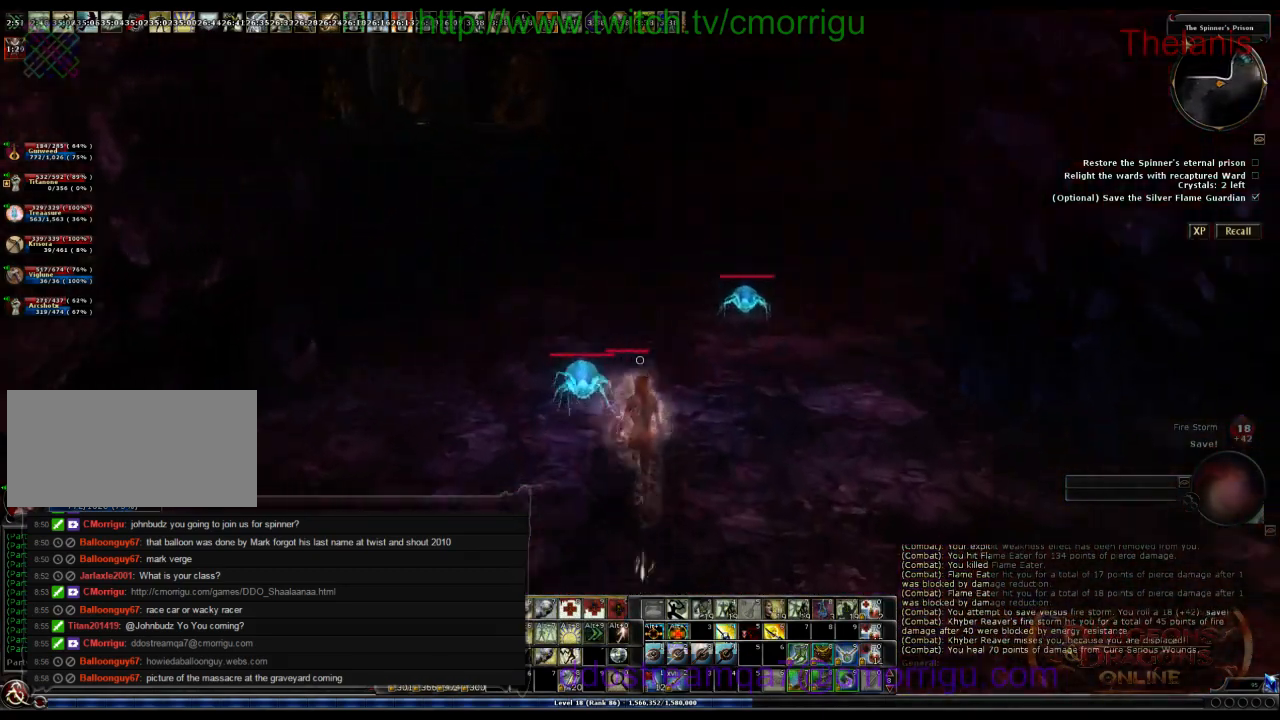
{"keys": ["w"], "events": [[266, "d", "down"], [500, "d", "up"]]}
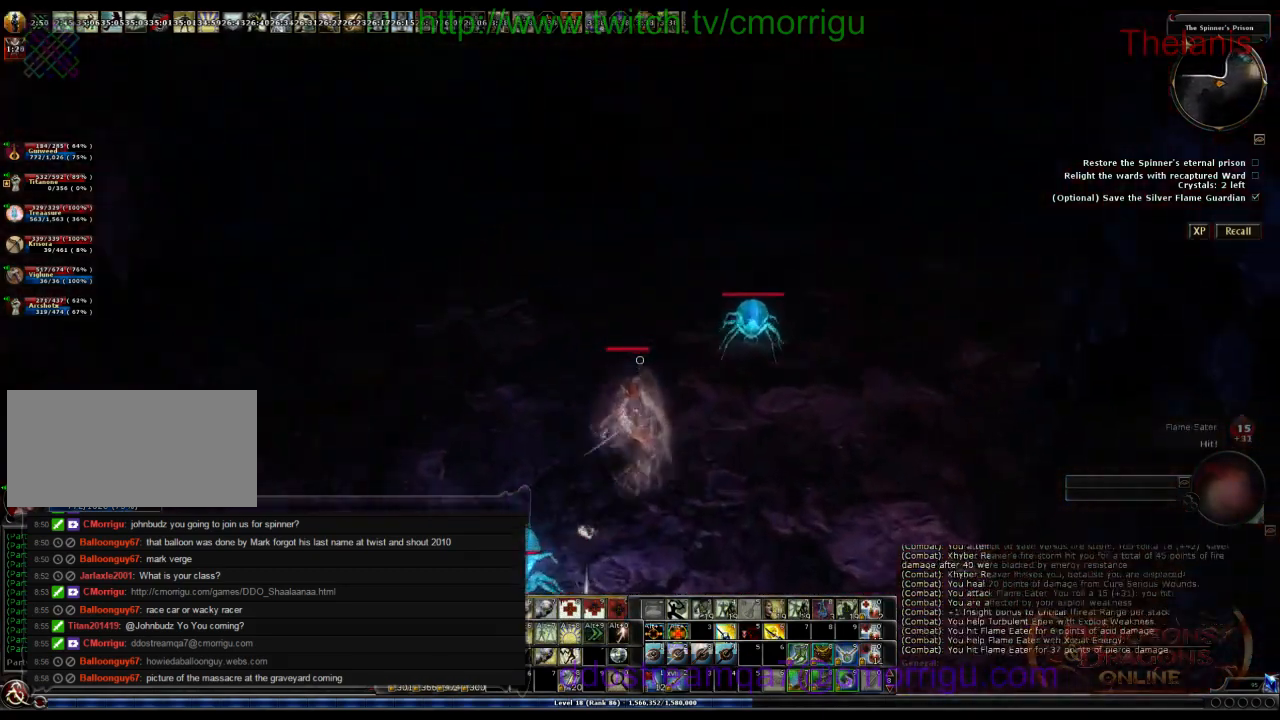
{"keys": ["a", "w"], "events": [[366, "a", "down"]]}
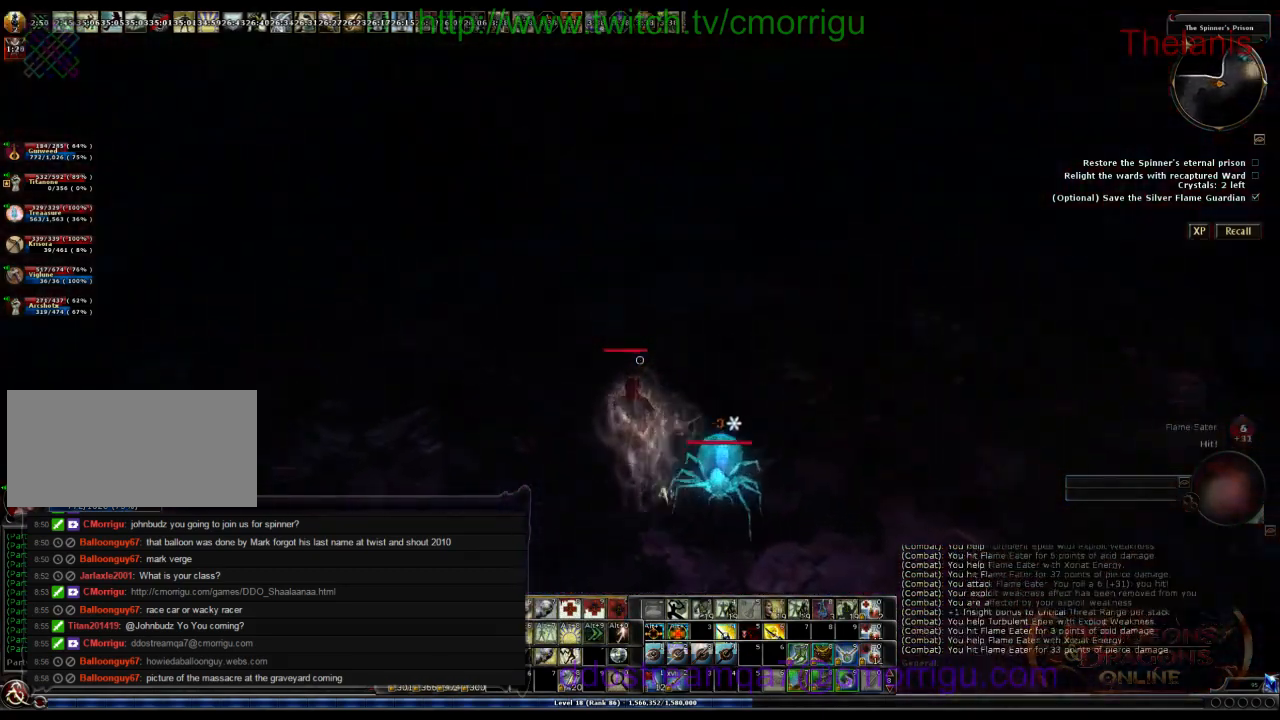
{"keys": ["w"], "events": [[233, "a", "up"]]}
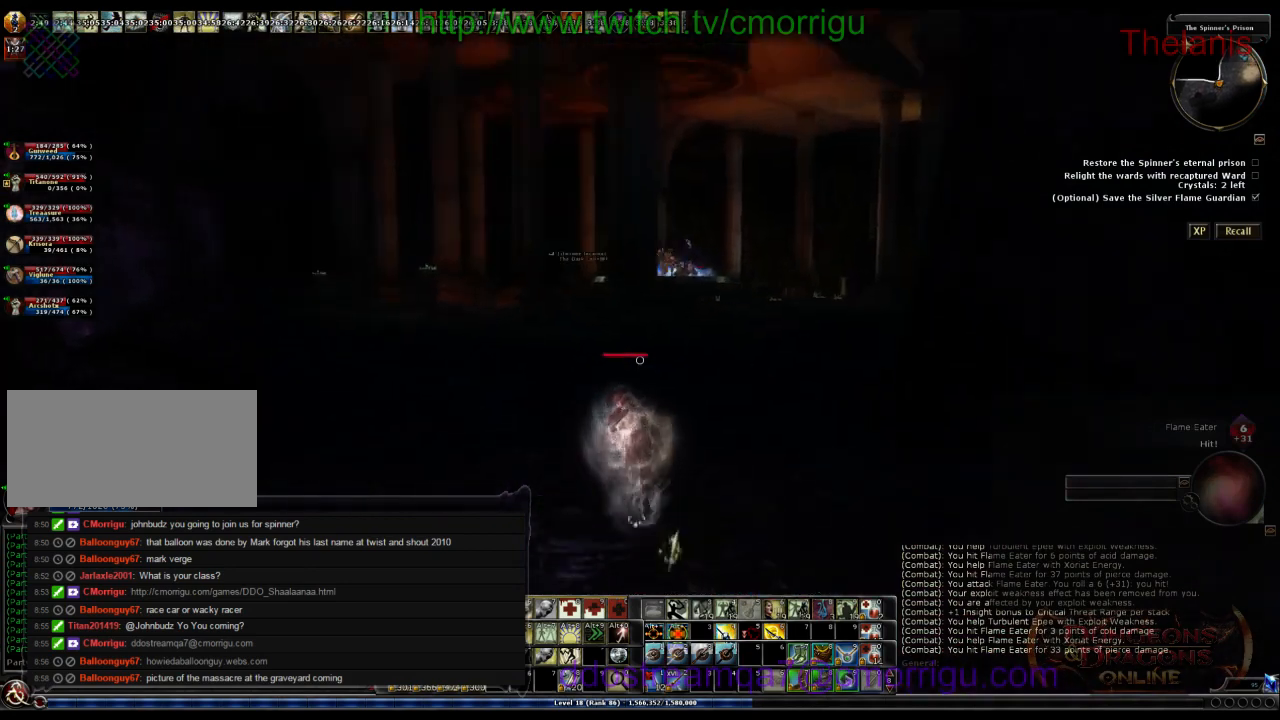
{"keys": ["w"], "events": []}
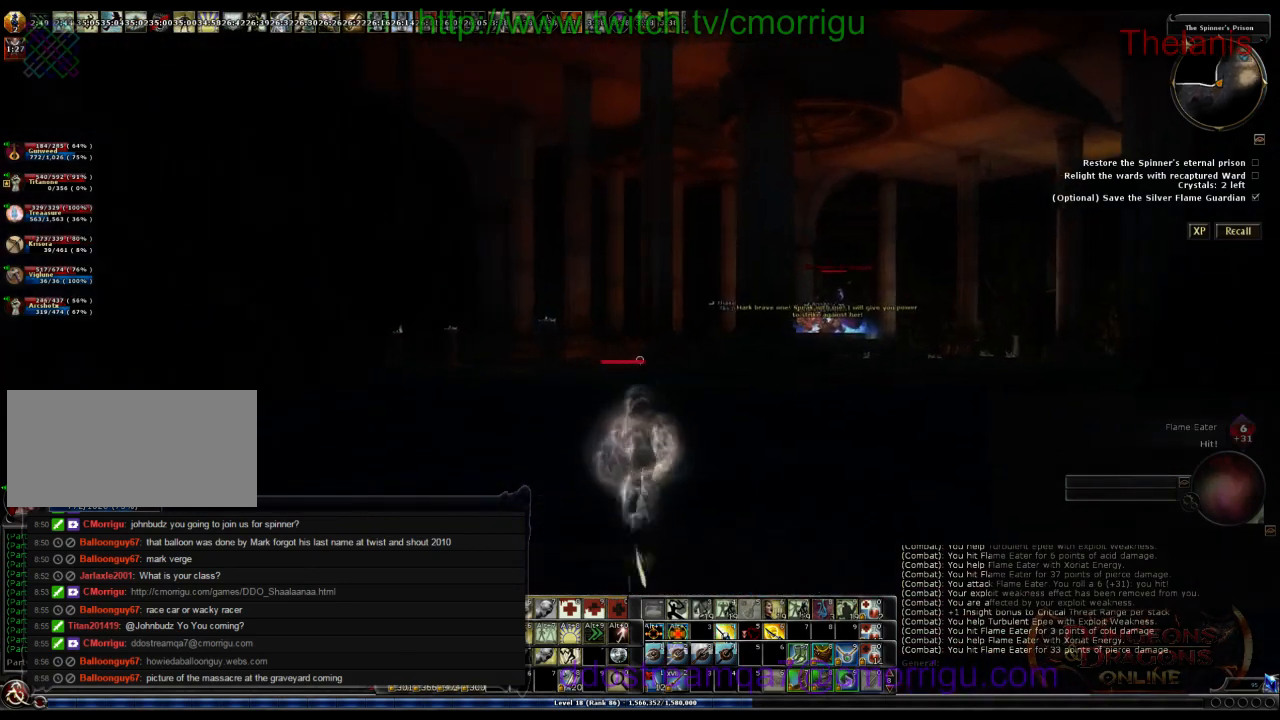
{"keys": ["w"], "events": []}
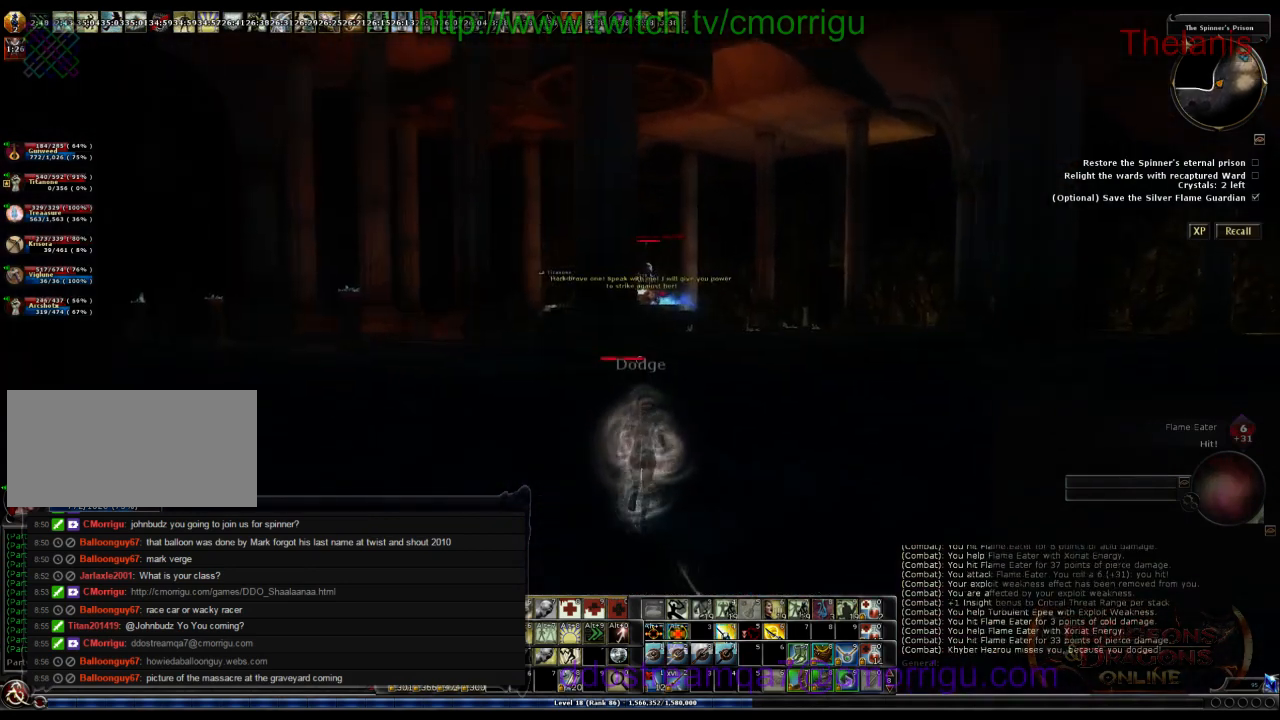
{"keys": ["w"], "events": []}
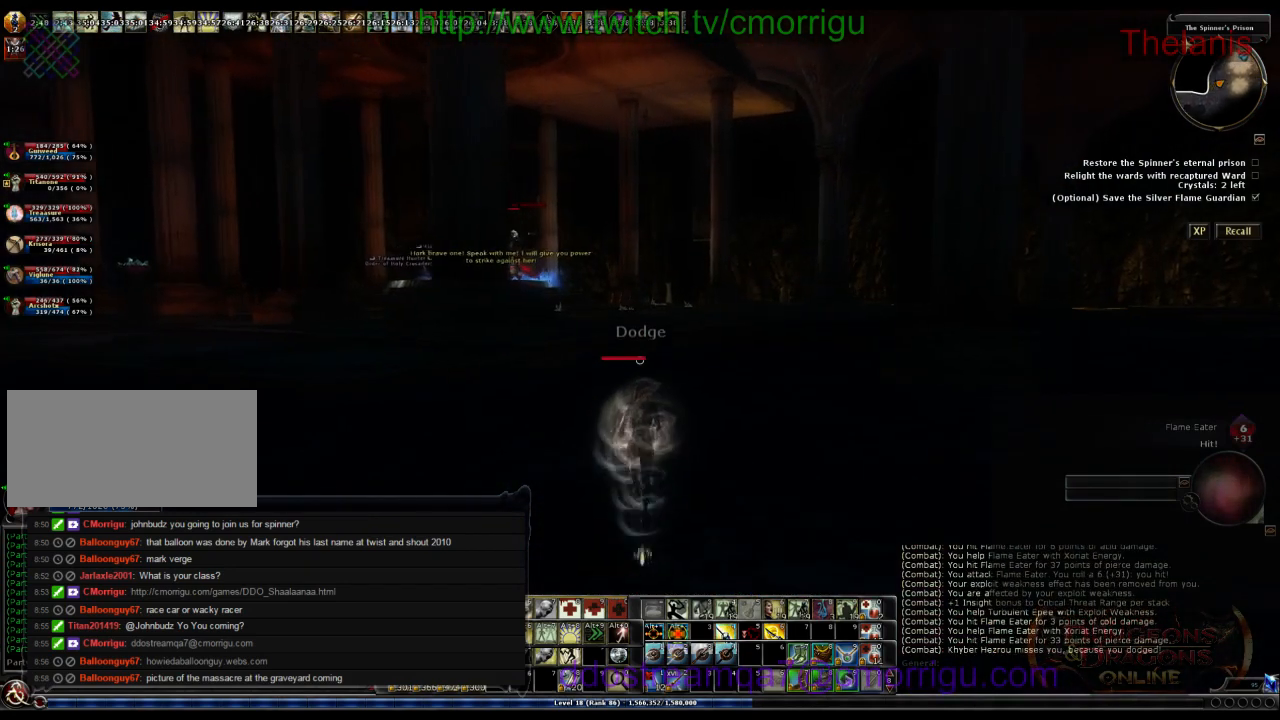
{"keys": ["w"], "events": []}
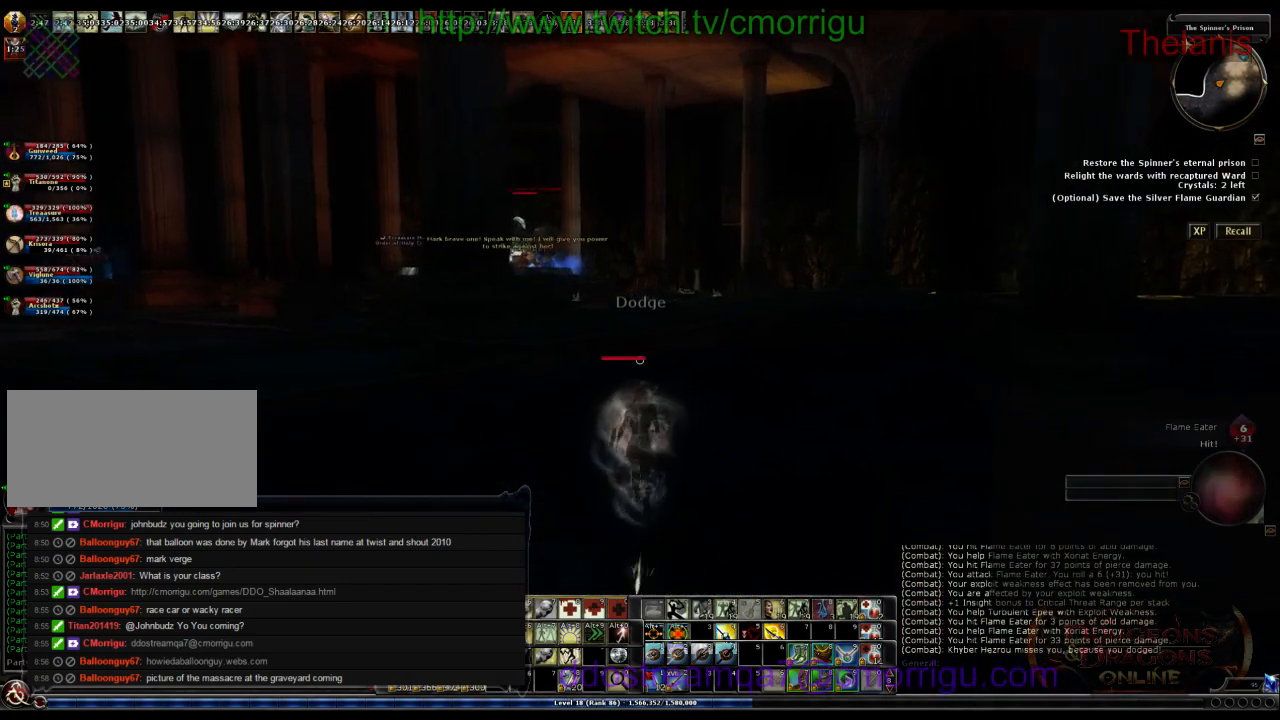
{"keys": ["d", "w"], "events": [[300, "d", "down"]]}
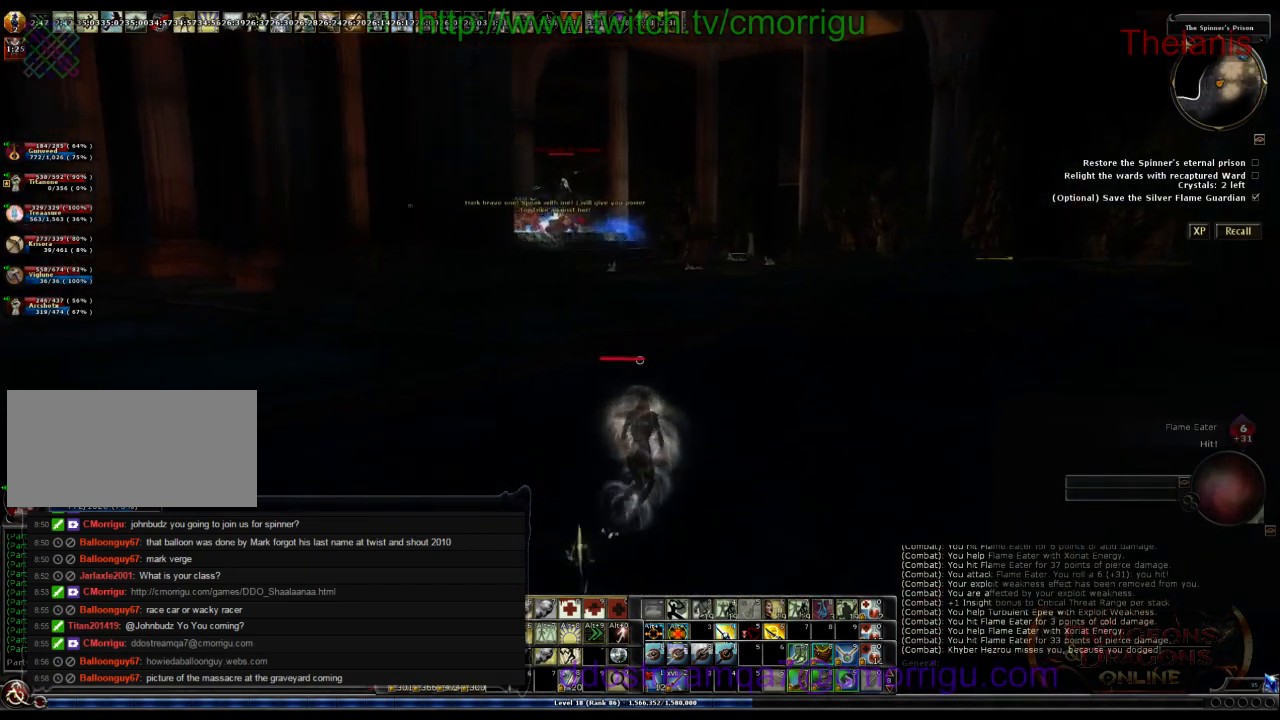
{"keys": ["w"], "events": [[166, "d", "up"]]}
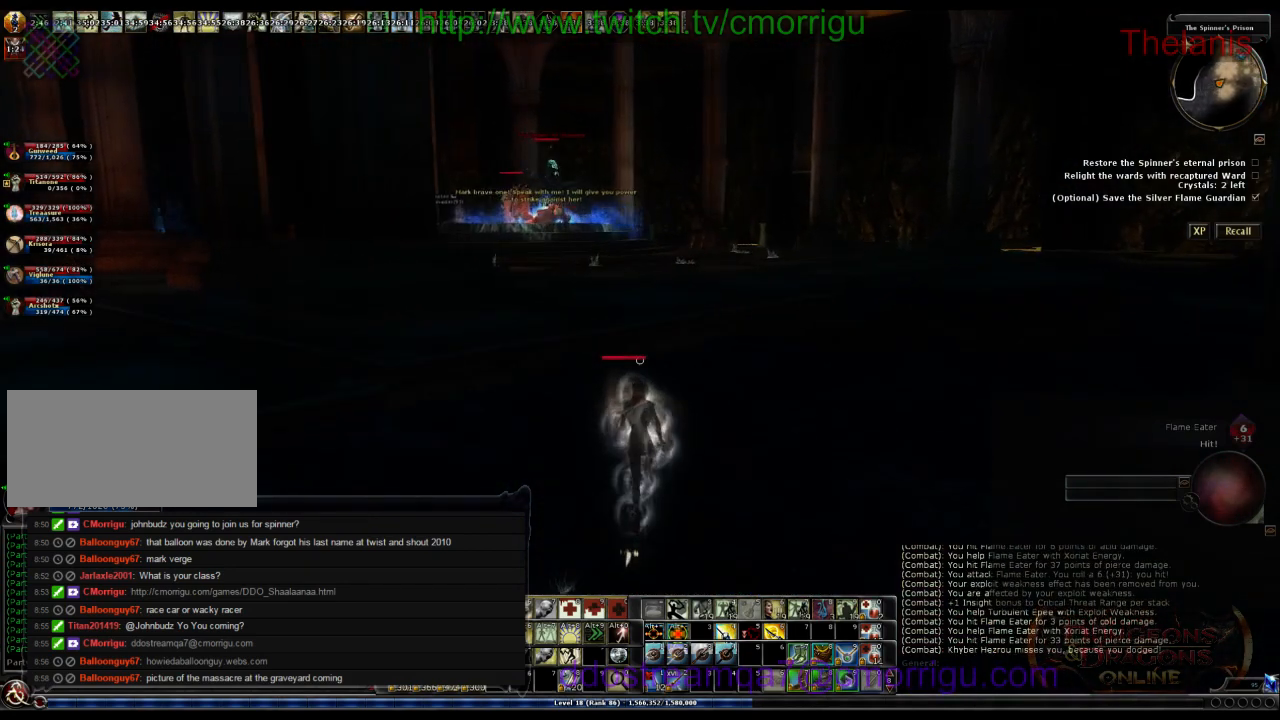
{"keys": ["w"], "events": []}
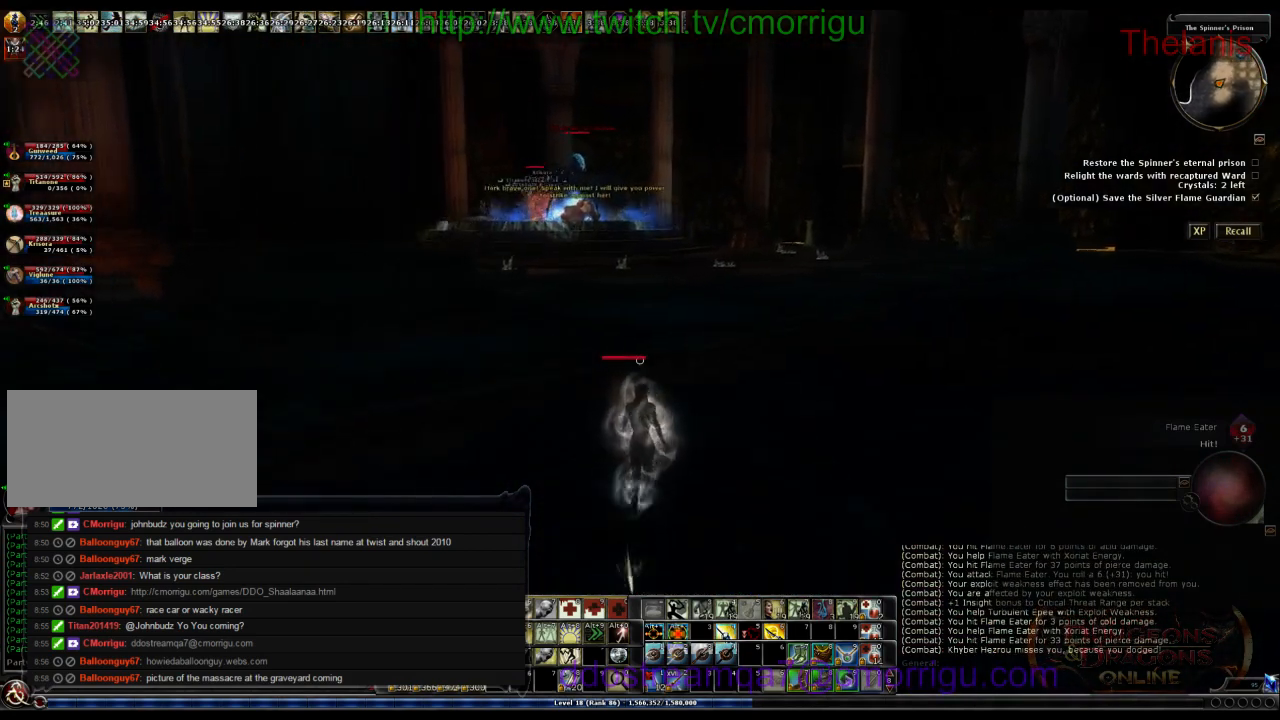
{"keys": ["w"], "events": [[333, "space", "down"], [466, "space", "up"]]}
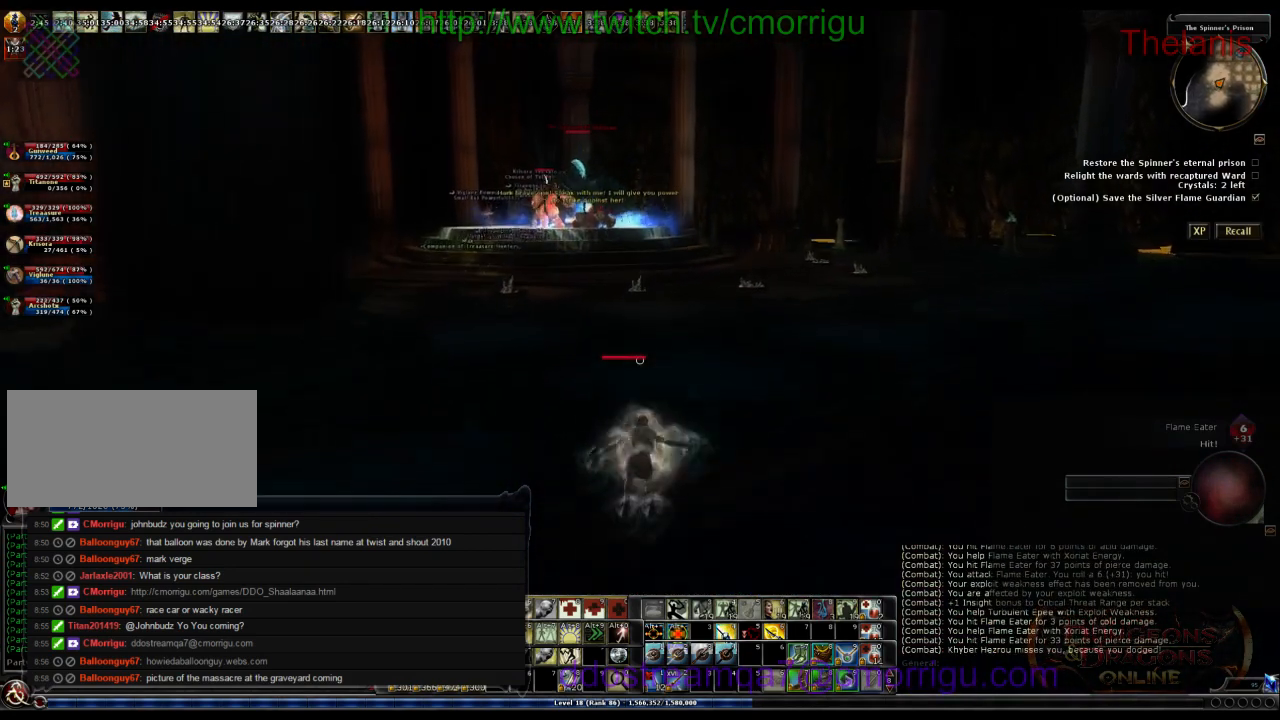
{"keys": ["w"], "events": [[200, "0", "down"], [333, "0", "up"]]}
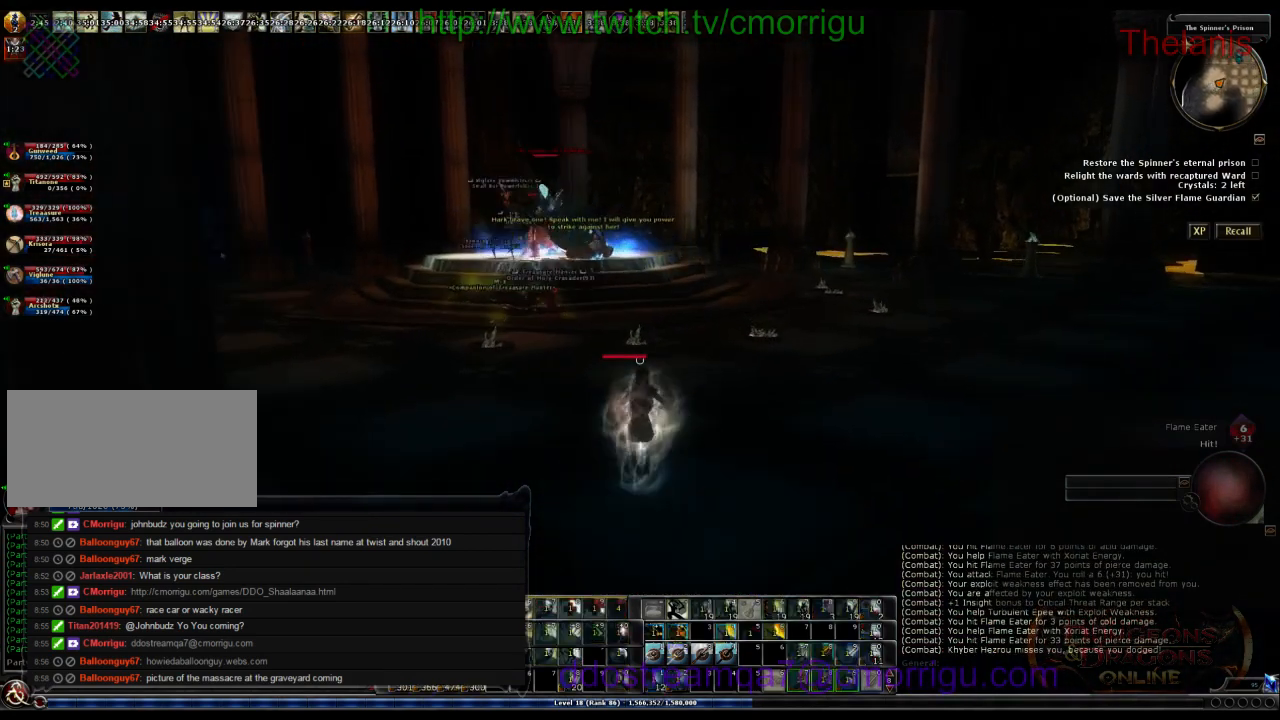
{"keys": ["w"], "events": []}
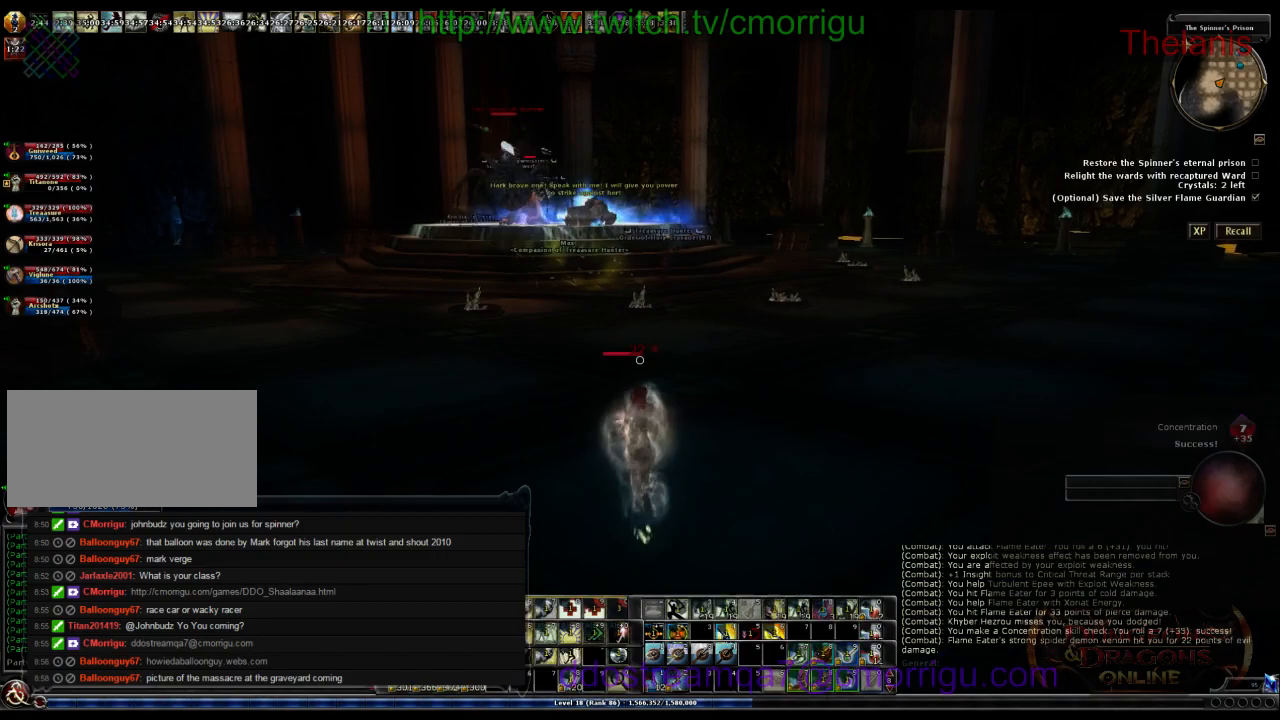
{"keys": ["w"], "events": []}
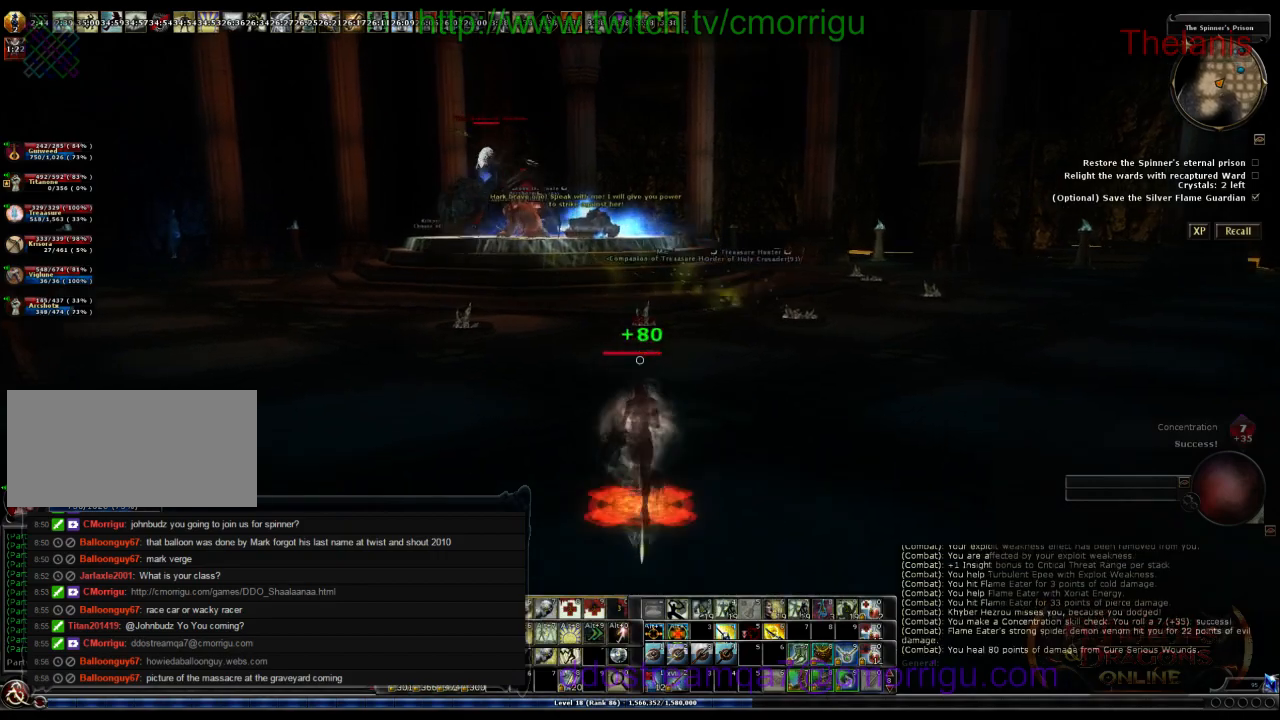
{"keys": ["w"], "events": []}
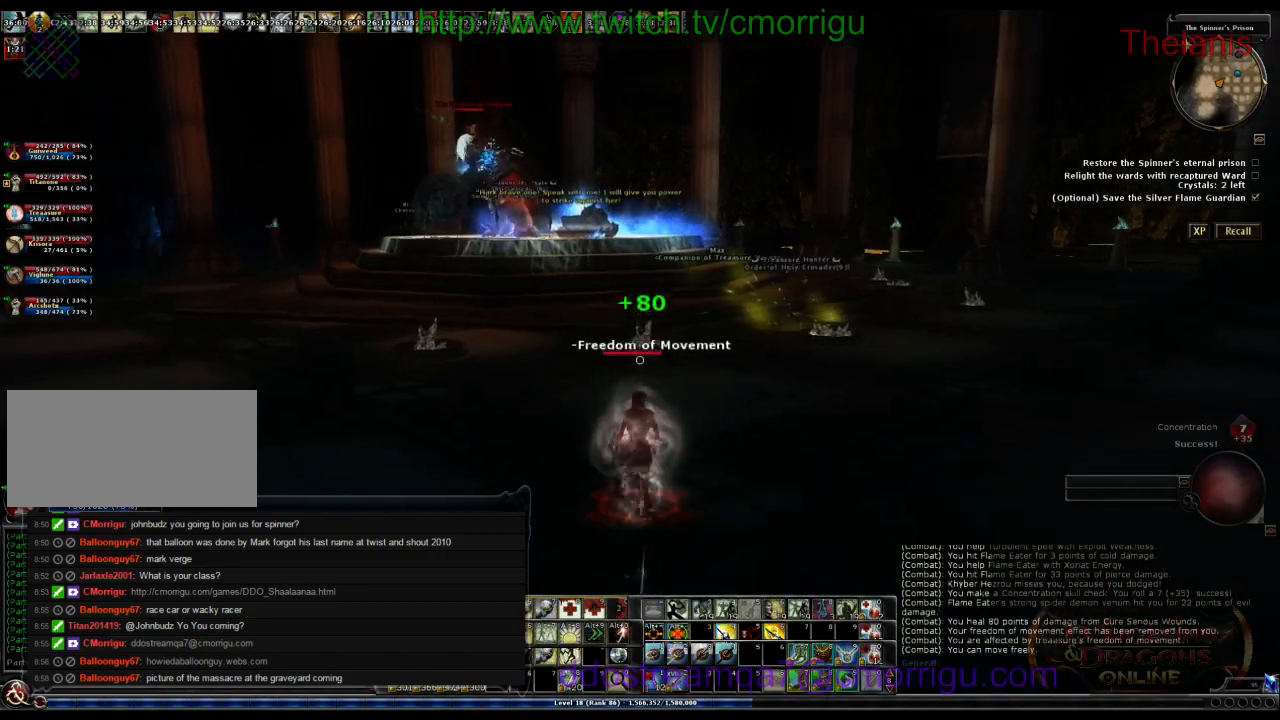
{"keys": ["w"], "events": []}
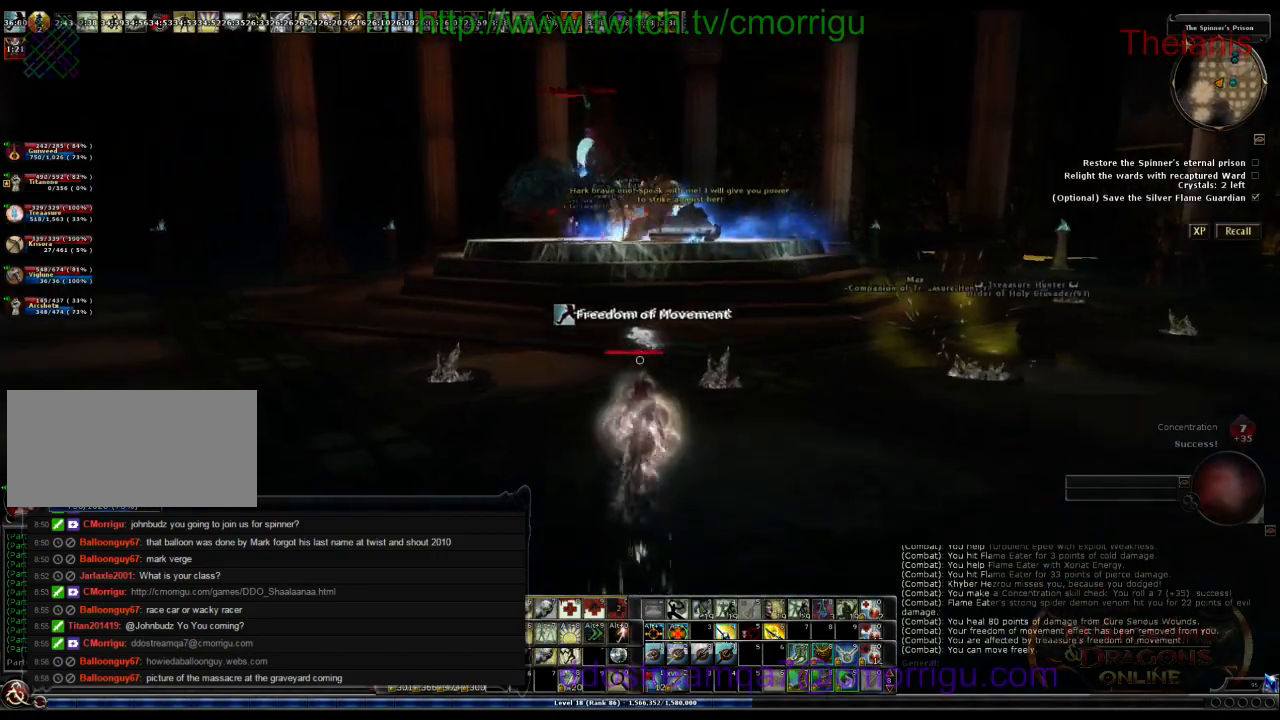
{"keys": ["w"], "events": []}